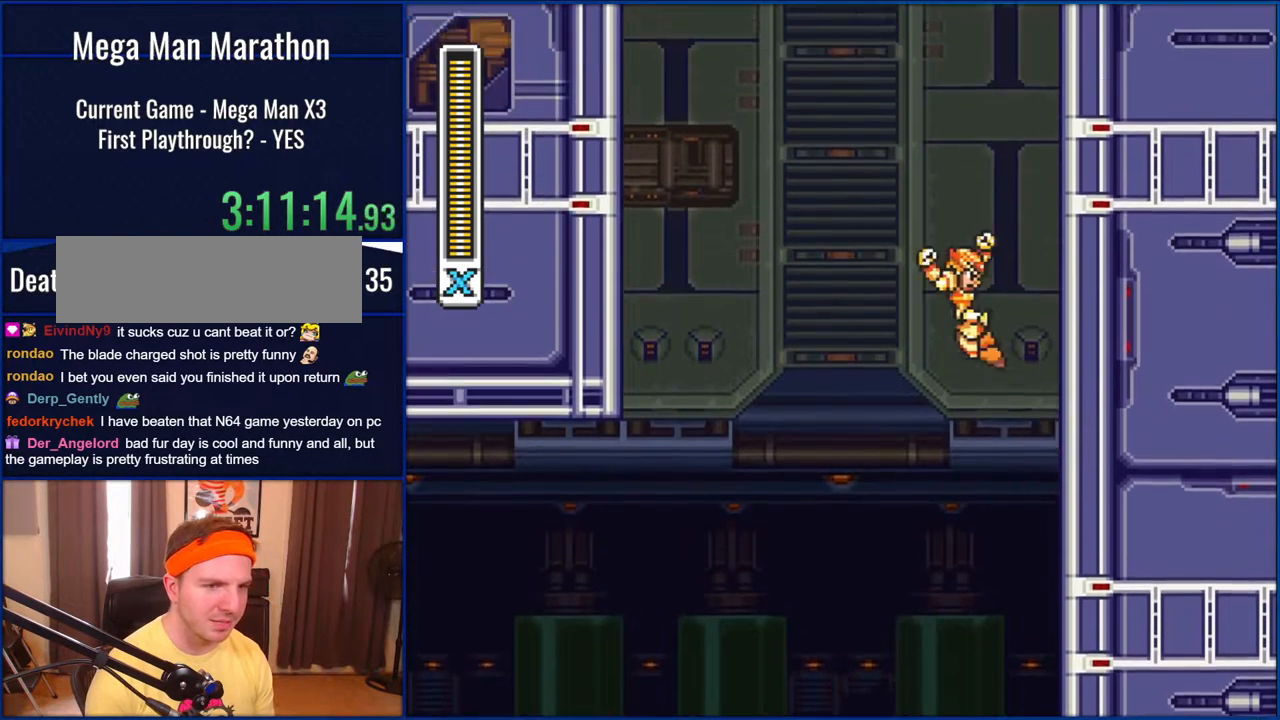
Gameplay with a controller (Nintendo layout); each line is a JSON object with the inputs held at the frame after it. "events" lists button and stick changes between this image and that frame as [ms after this image, input, new state], when the widget could be followed in between. Not read: L1 L3 R1 R3.
{"buttons": ["B", "DPAD_RIGHT"], "events": [[300, "B", "up"], [367, "B", "down"]]}
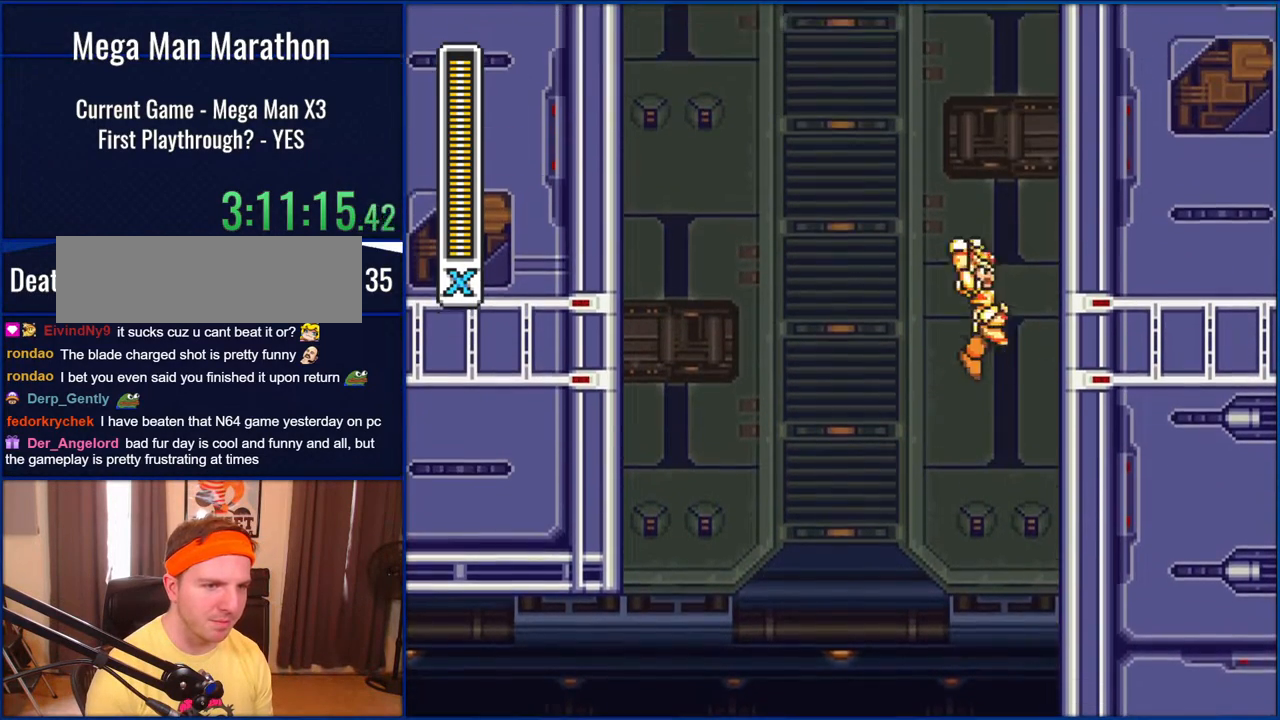
{"buttons": ["B", "DPAD_RIGHT"], "events": [[267, "B", "up"], [333, "B", "down"]]}
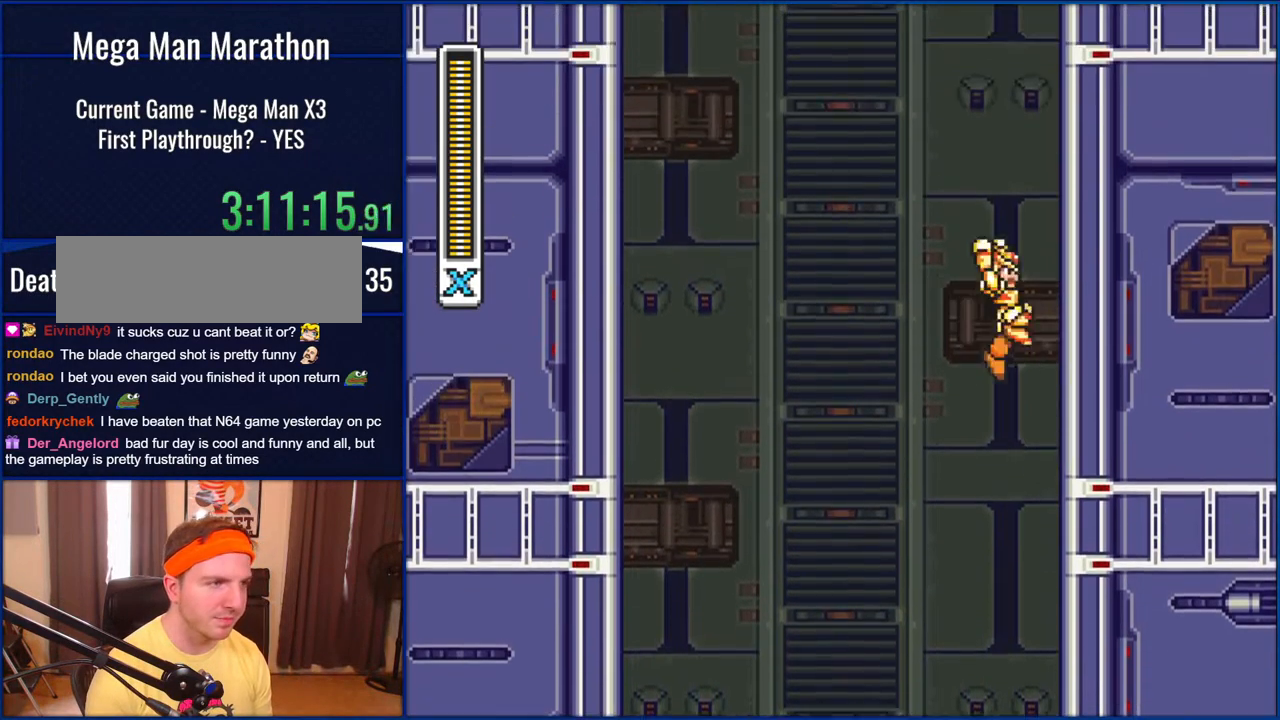
{"buttons": ["B", "DPAD_RIGHT"], "events": [[233, "B", "up"], [300, "B", "down"]]}
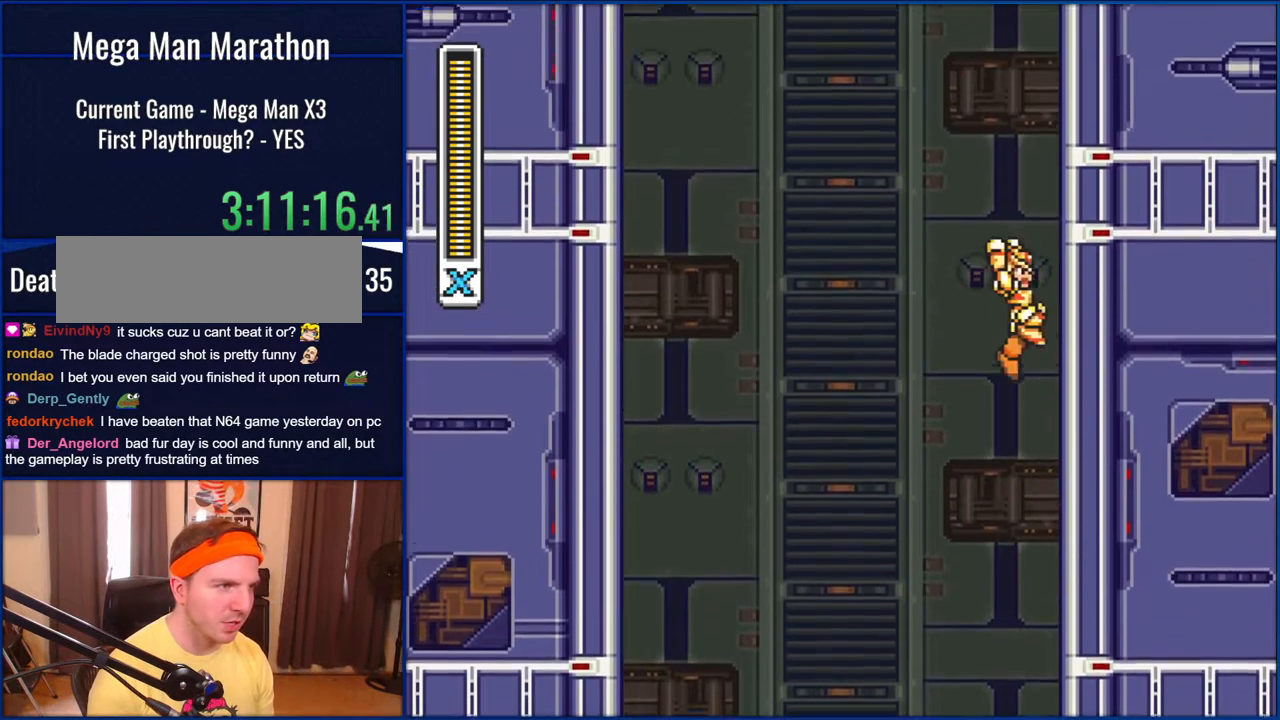
{"buttons": ["B", "DPAD_RIGHT"], "events": [[150, "B", "up"], [267, "B", "down"]]}
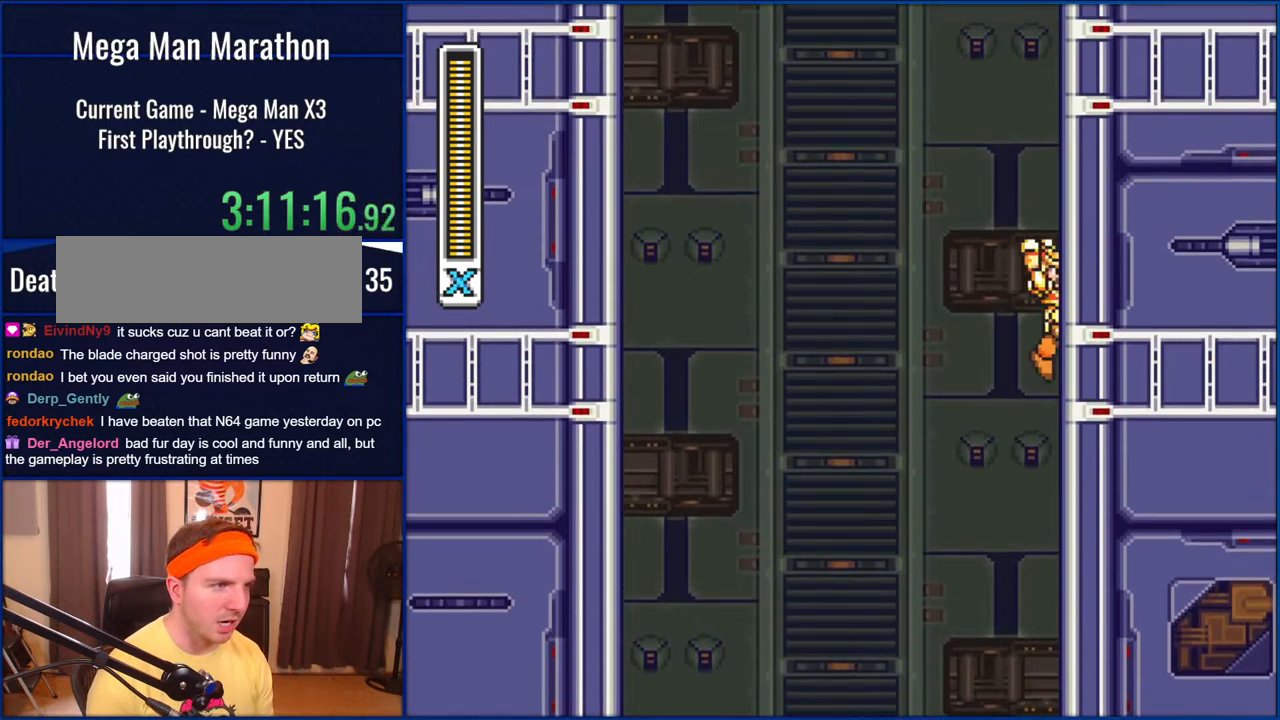
{"buttons": ["B", "DPAD_RIGHT"], "events": [[100, "B", "up"], [200, "B", "down"]]}
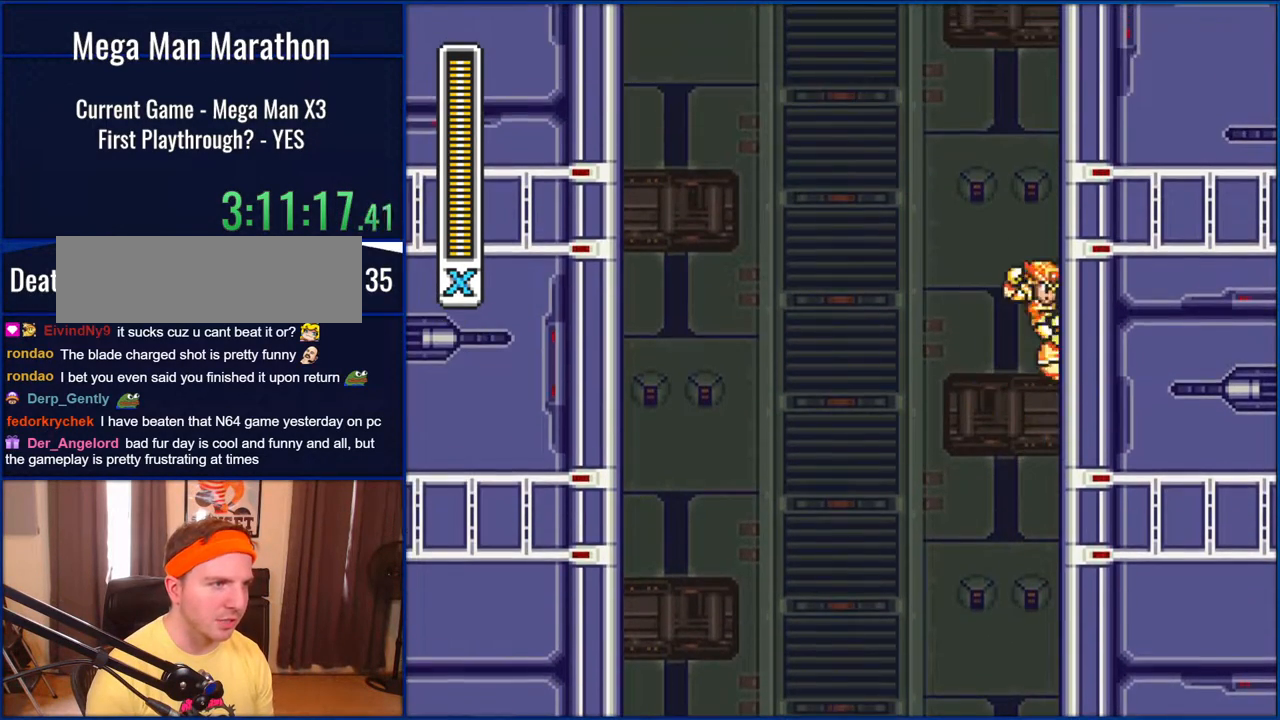
{"buttons": ["DPAD_RIGHT"], "events": [[33, "B", "up"], [117, "B", "down"], [467, "B", "up"]]}
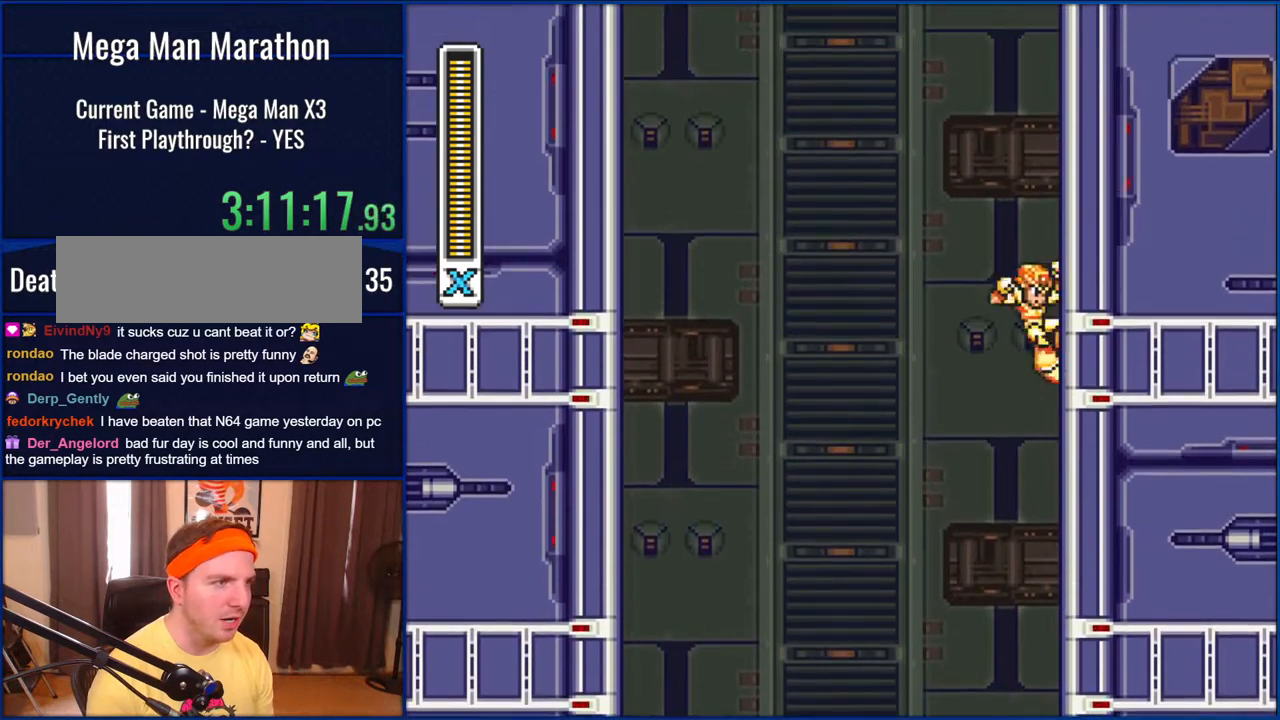
{"buttons": ["B", "DPAD_RIGHT"], "events": [[33, "B", "down"], [400, "B", "up"], [500, "B", "down"]]}
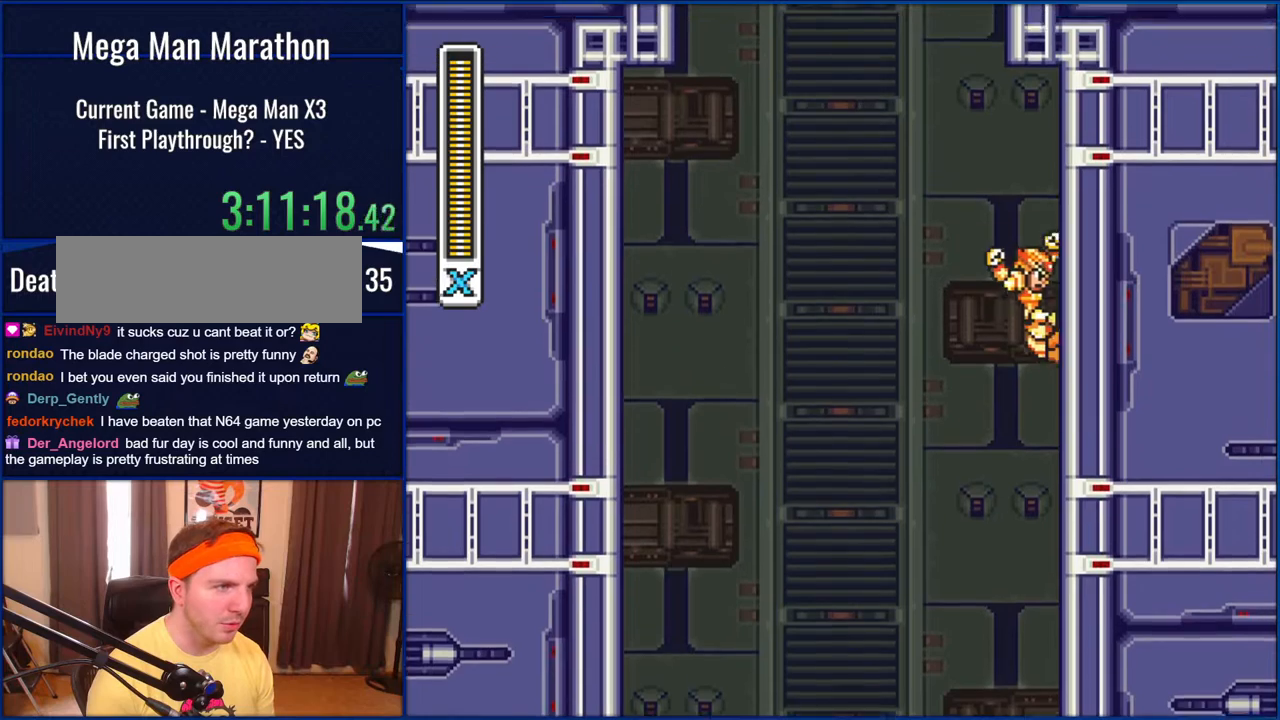
{"buttons": ["B", "DPAD_LEFT"], "events": [[233, "B", "up"], [383, "B", "down"], [467, "DPAD_LEFT", "down"], [467, "DPAD_RIGHT", "up"]]}
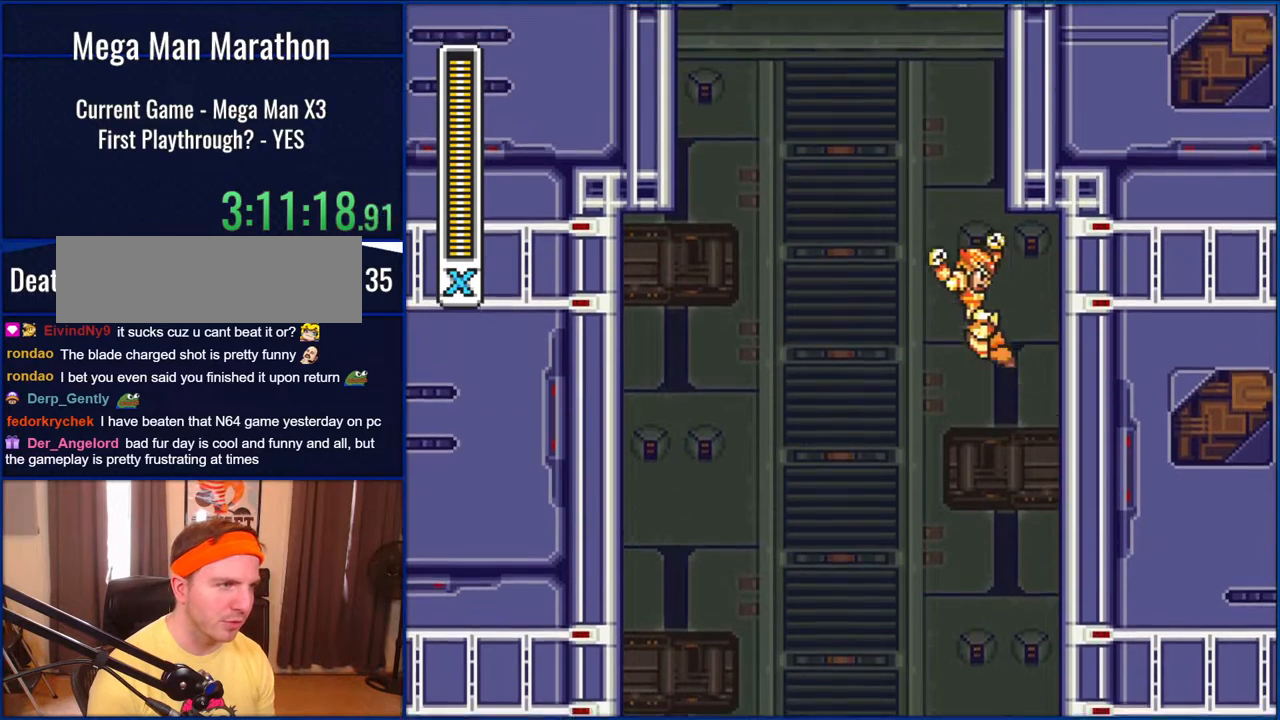
{"buttons": ["B", "DPAD_LEFT"], "events": [[167, "DPAD_LEFT", "up"], [167, "DPAD_RIGHT", "down"], [300, "B", "up"], [367, "B", "down"], [450, "DPAD_LEFT", "down"], [450, "DPAD_RIGHT", "up"]]}
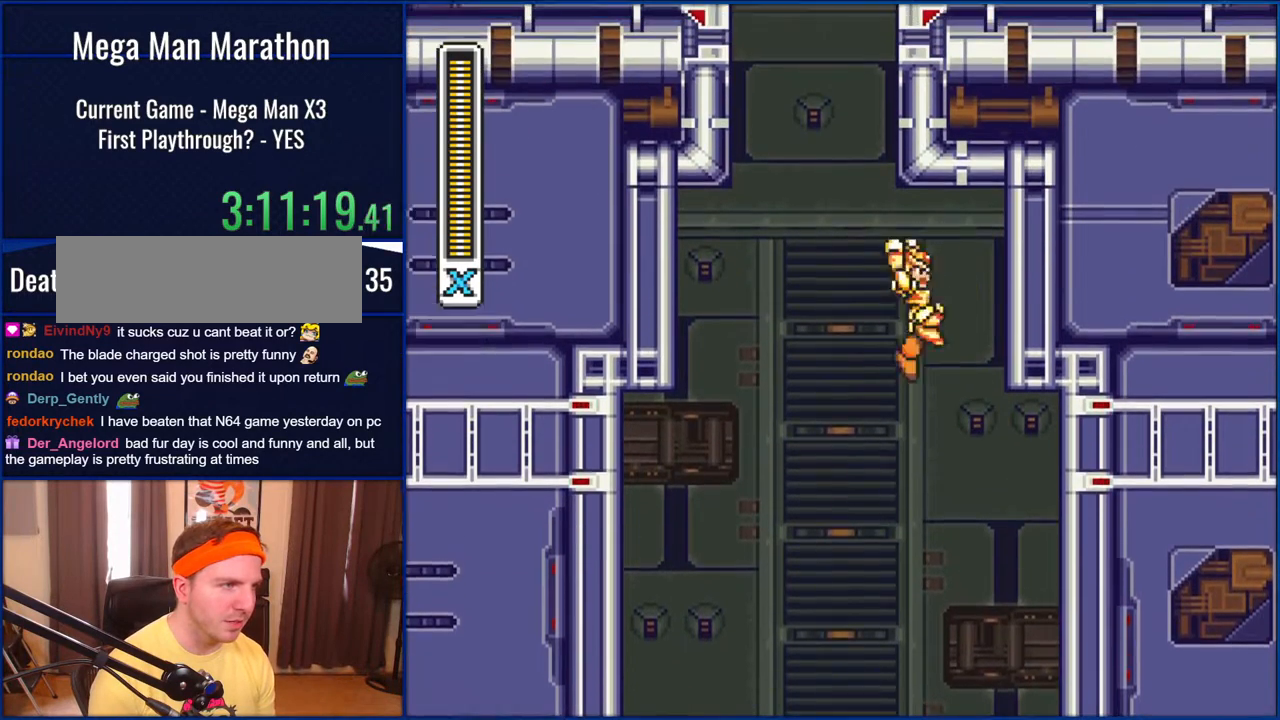
{"buttons": ["B", "DPAD_UP"], "events": [[200, "DPAD_UP", "down"], [233, "DPAD_LEFT", "up"]]}
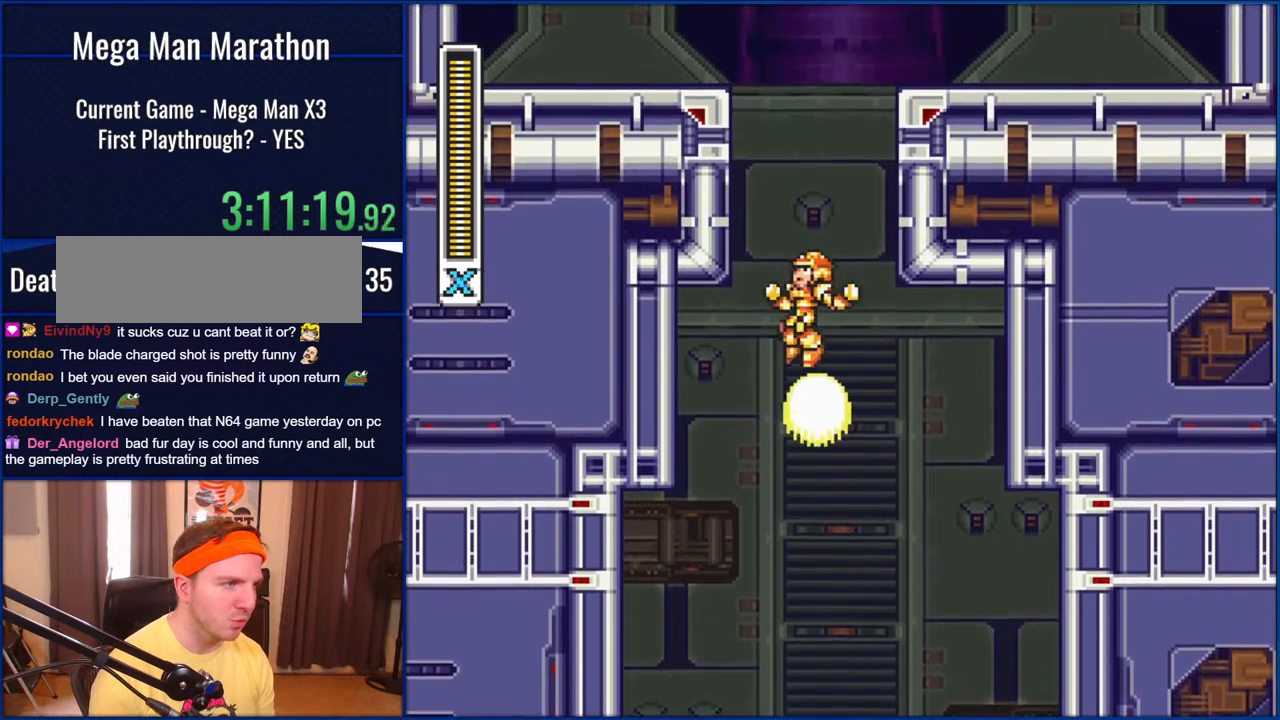
{"buttons": ["DPAD_UP"], "events": [[267, "B", "up"]]}
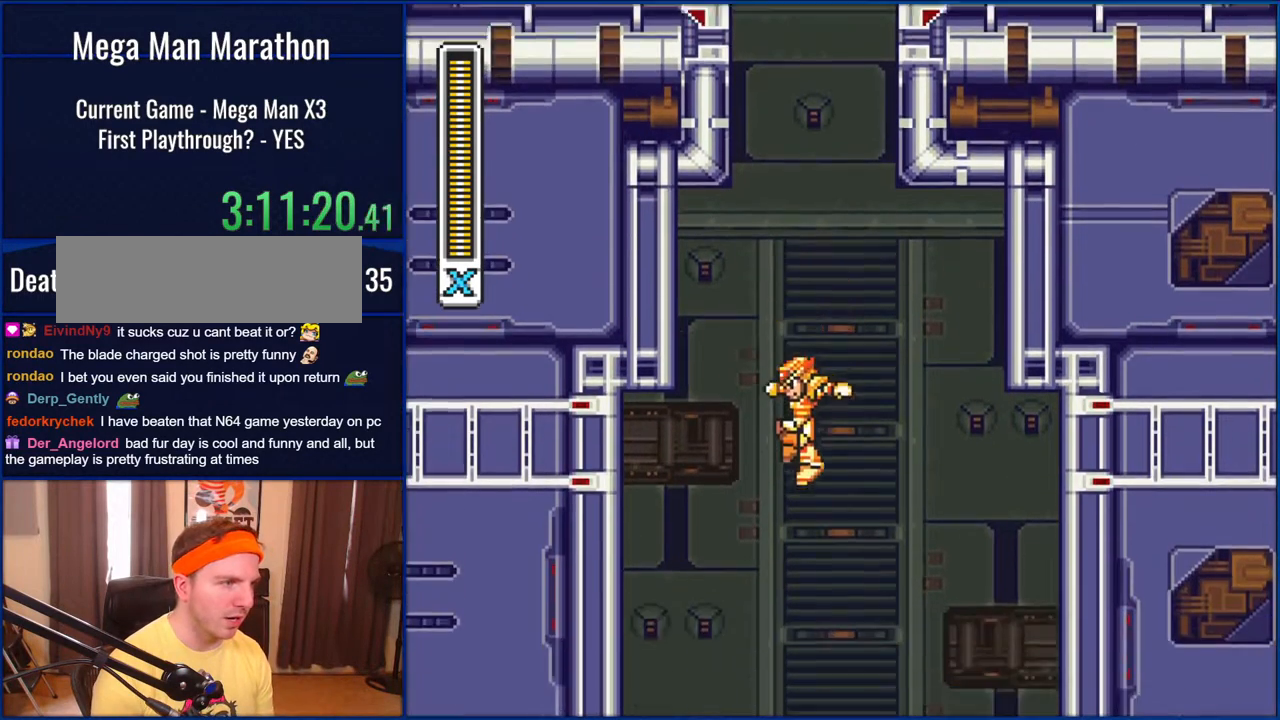
{"buttons": ["DPAD_RIGHT"], "events": [[100, "DPAD_RIGHT", "down"], [100, "DPAD_UP", "up"], [233, "B", "down"], [467, "B", "up"]]}
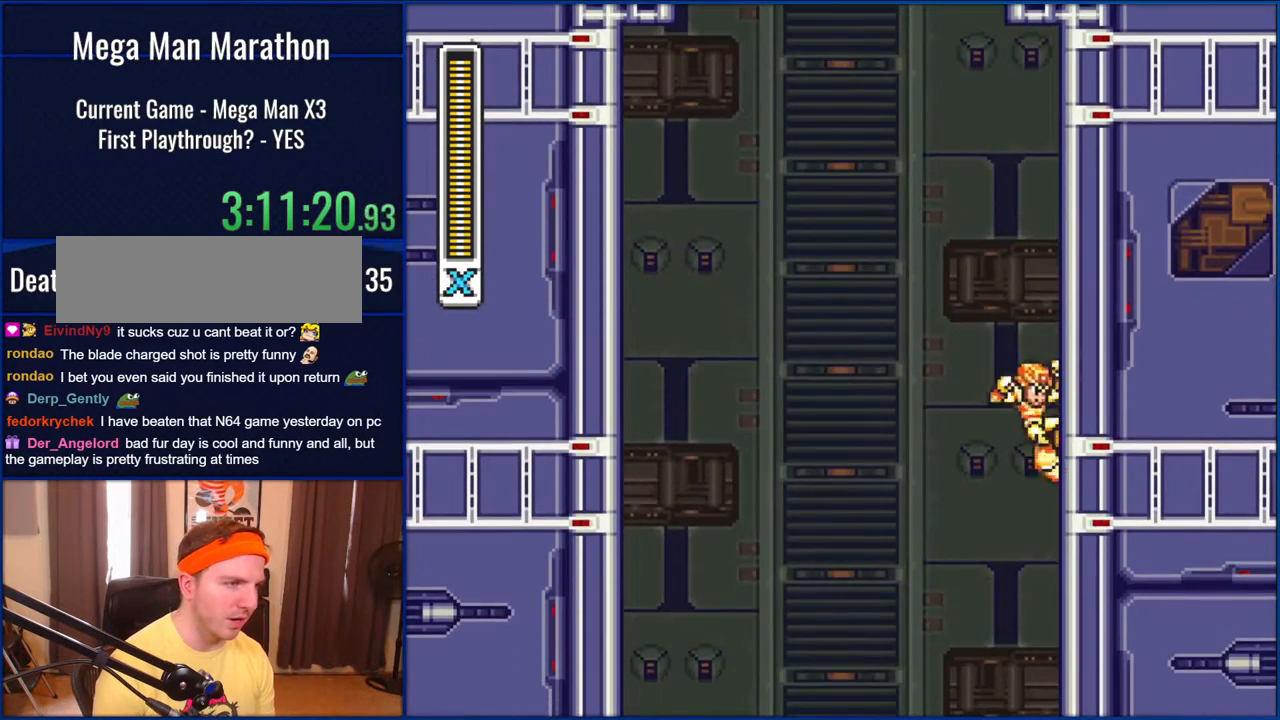
{"buttons": ["B", "DPAD_RIGHT"], "events": [[33, "B", "down"]]}
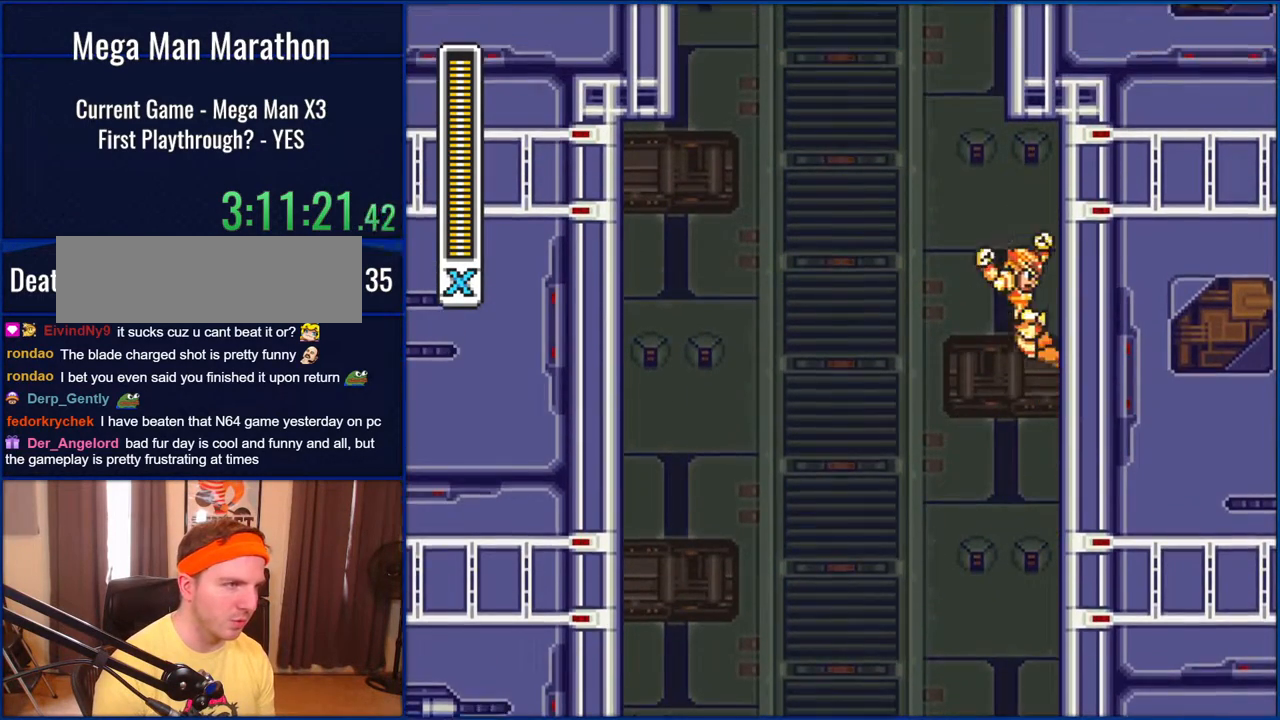
{"buttons": ["B", "DPAD_LEFT"], "events": [[267, "B", "up"], [400, "B", "down"], [433, "DPAD_LEFT", "down"], [433, "DPAD_RIGHT", "up"]]}
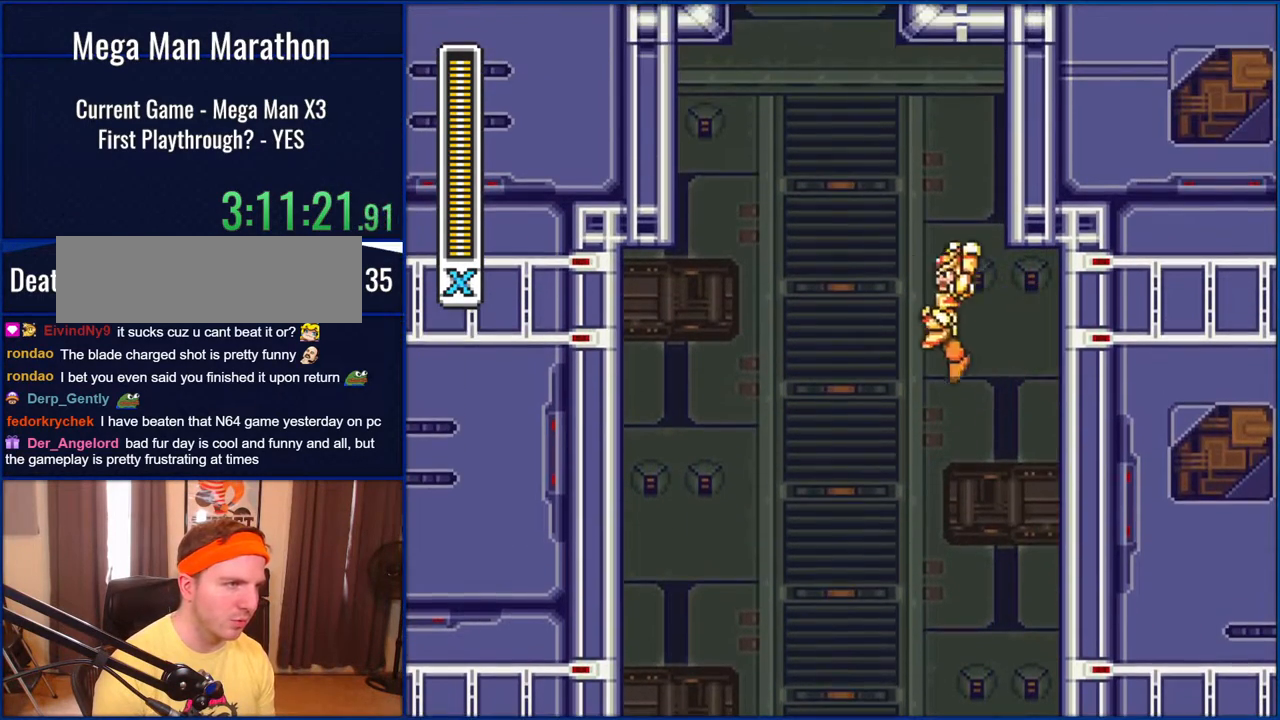
{"buttons": ["B", "DPAD_RIGHT"], "events": [[150, "DPAD_LEFT", "up"], [150, "DPAD_UP", "down"], [200, "DPAD_RIGHT", "down"], [200, "DPAD_UP", "up"], [333, "B", "up"], [433, "B", "down"]]}
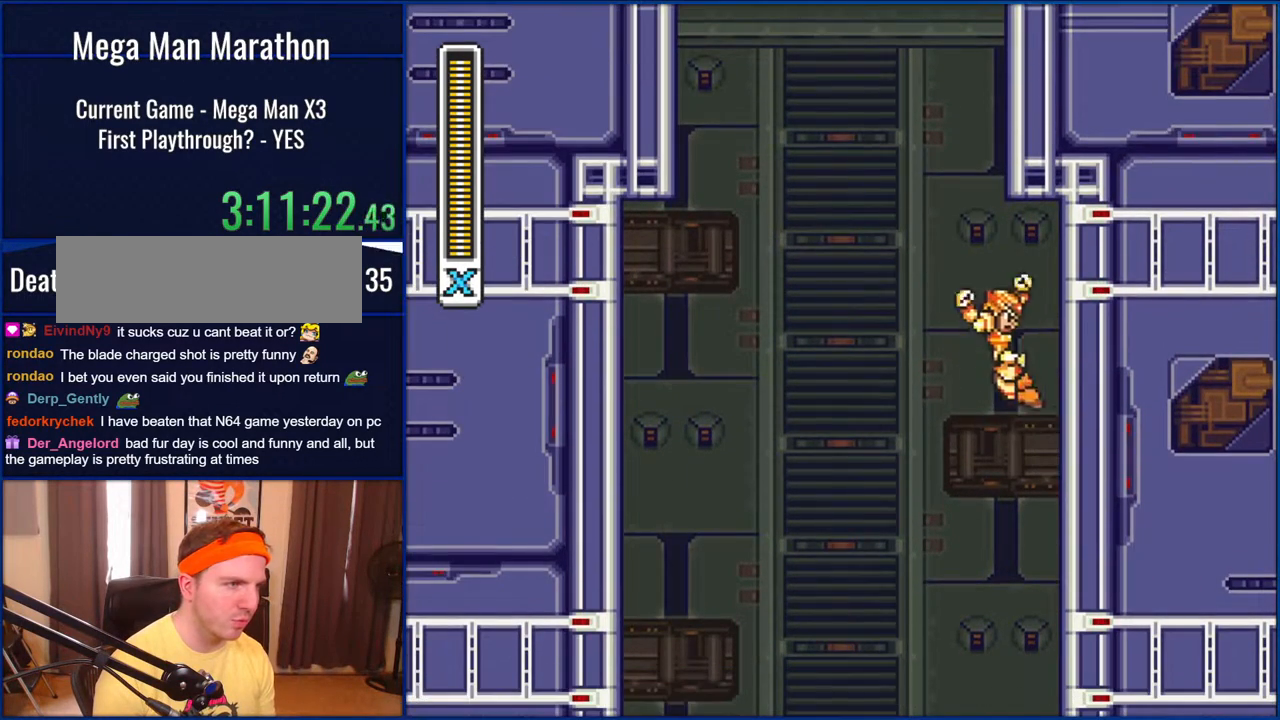
{"buttons": ["B", "DPAD_LEFT"], "events": [[150, "B", "up"], [383, "B", "down"], [467, "DPAD_LEFT", "down"], [467, "DPAD_RIGHT", "up"]]}
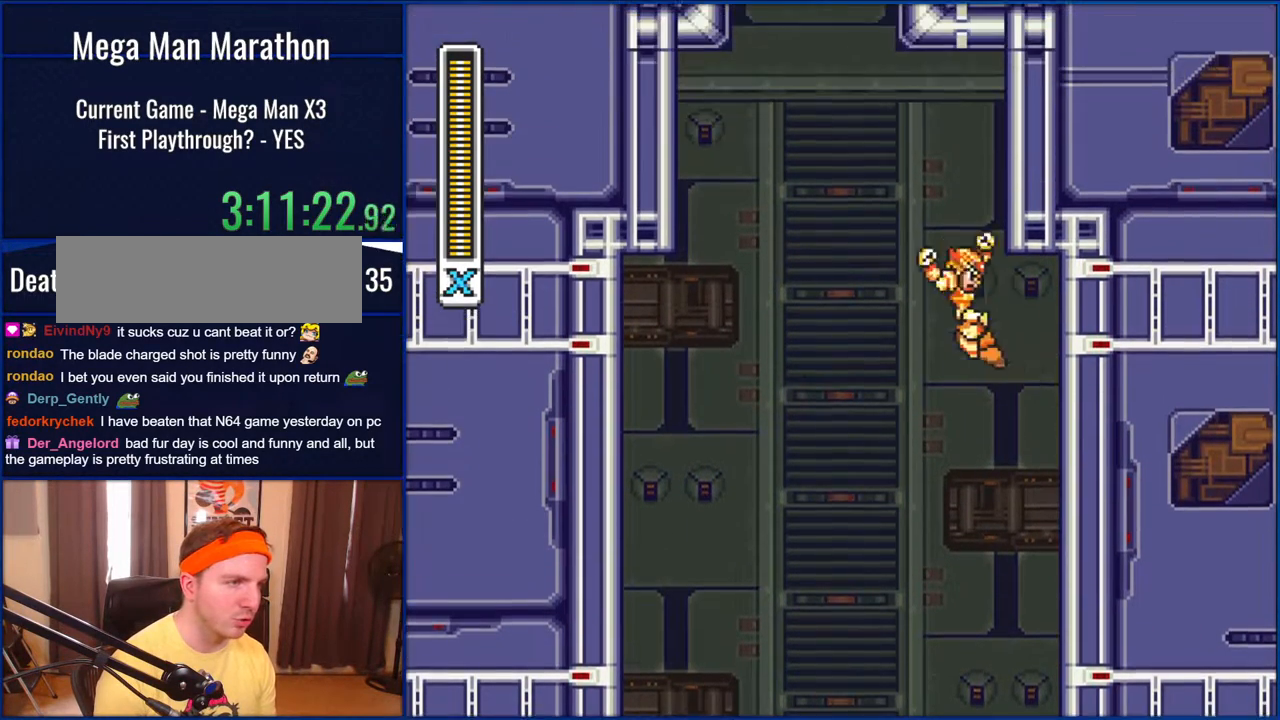
{"buttons": ["B", "DPAD_LEFT"], "events": [[167, "DPAD_LEFT", "up"], [200, "DPAD_RIGHT", "down"], [300, "B", "up"], [383, "B", "down"], [417, "DPAD_UP", "down"], [467, "DPAD_LEFT", "down"], [467, "DPAD_RIGHT", "up"], [500, "DPAD_UP", "up"]]}
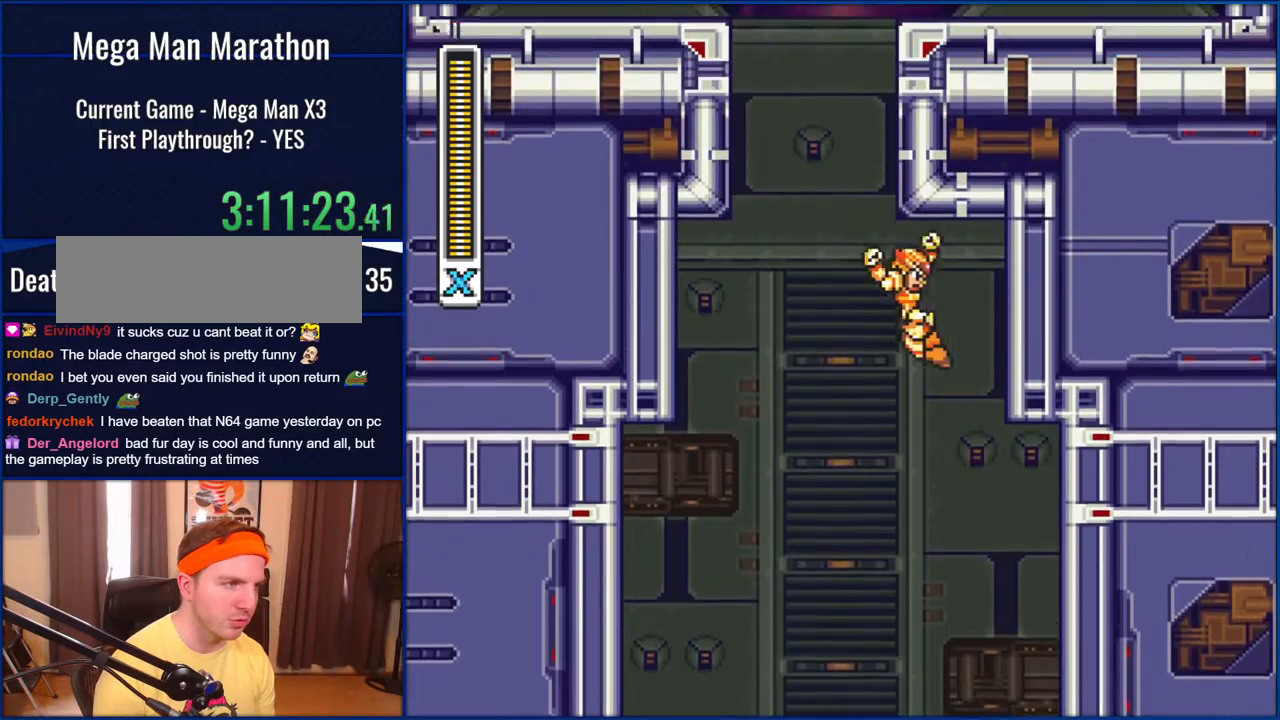
{"buttons": ["B", "DPAD_UP"], "events": [[233, "DPAD_UP", "down"], [267, "DPAD_LEFT", "up"]]}
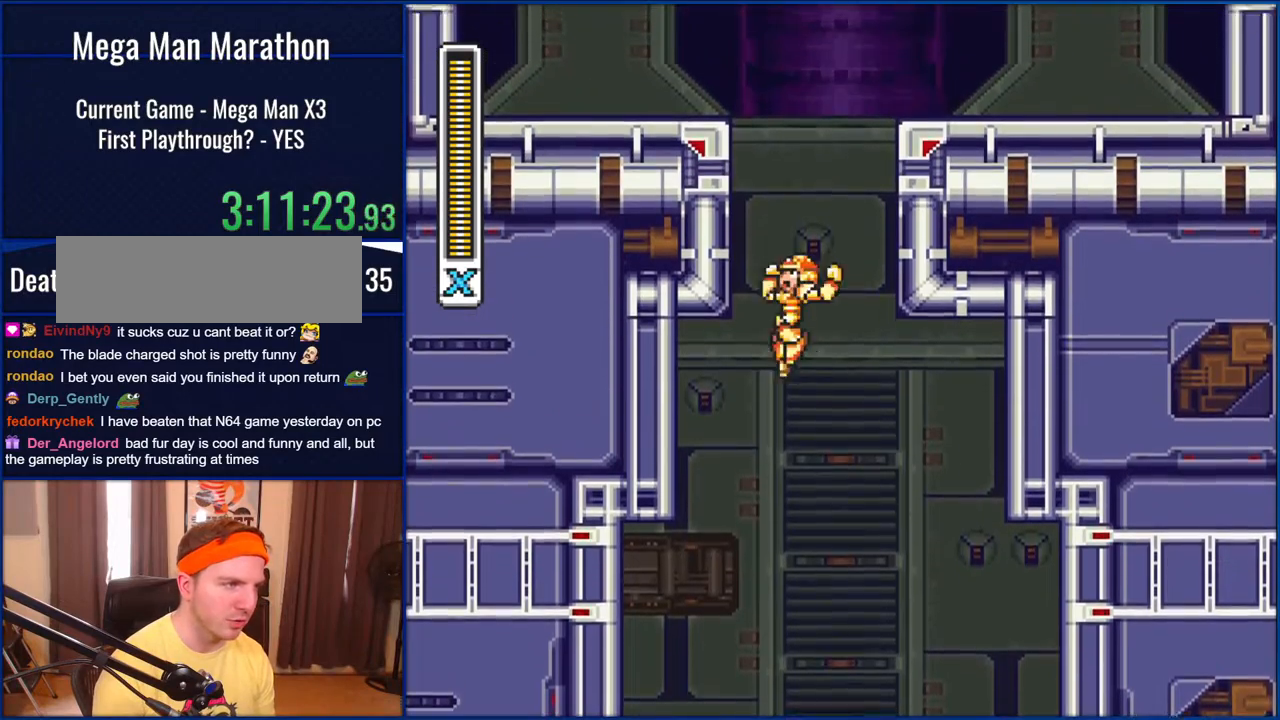
{"buttons": ["B", "DPAD_UP"], "events": []}
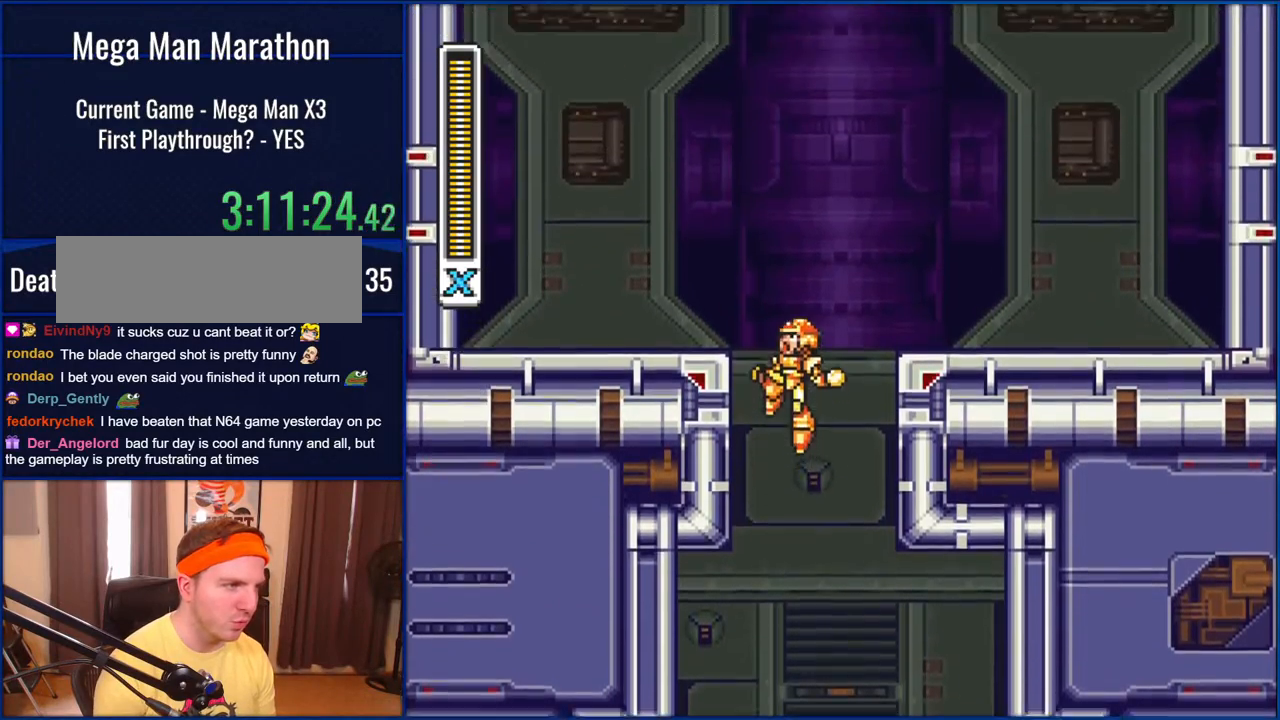
{"buttons": [], "events": [[33, "B", "up"], [100, "DPAD_UP", "up"], [167, "START", "down"], [350, "START", "up"]]}
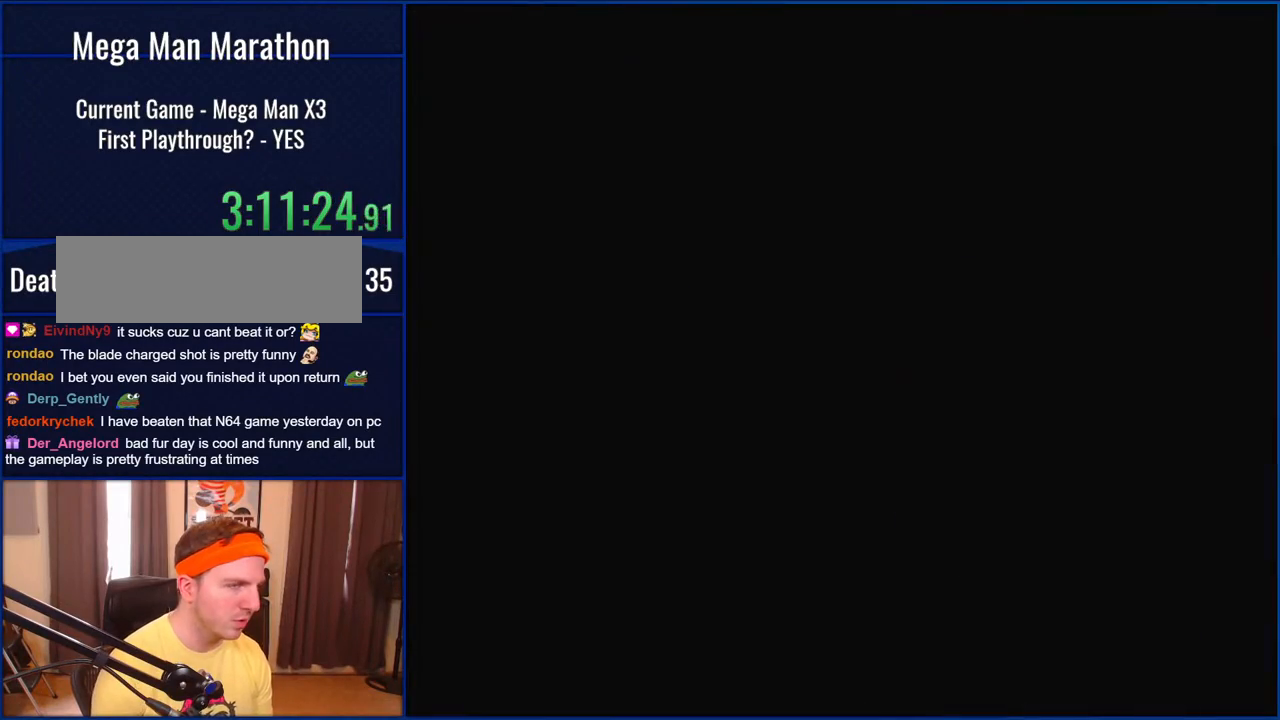
{"buttons": ["DPAD_DOWN"], "events": [[467, "DPAD_DOWN", "down"]]}
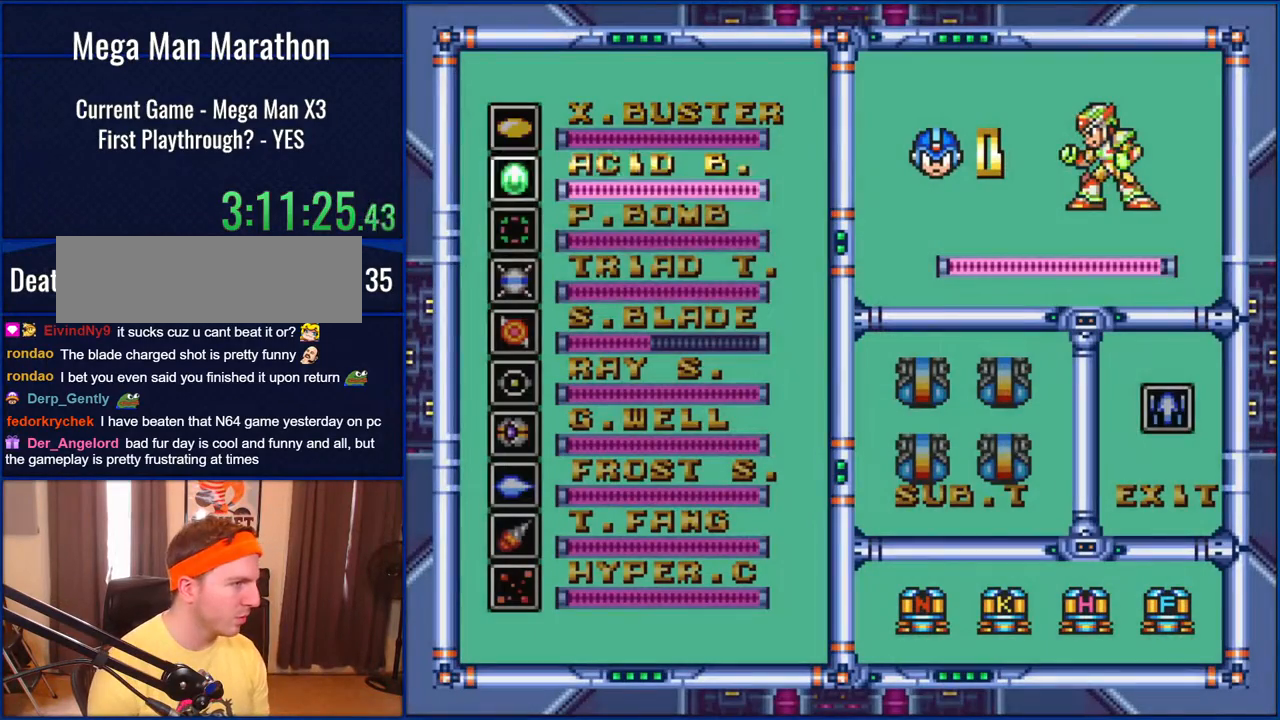
{"buttons": [], "events": [[67, "DPAD_DOWN", "up"], [150, "DPAD_DOWN", "down"], [200, "DPAD_DOWN", "up"], [383, "DPAD_DOWN", "down"], [483, "DPAD_DOWN", "up"]]}
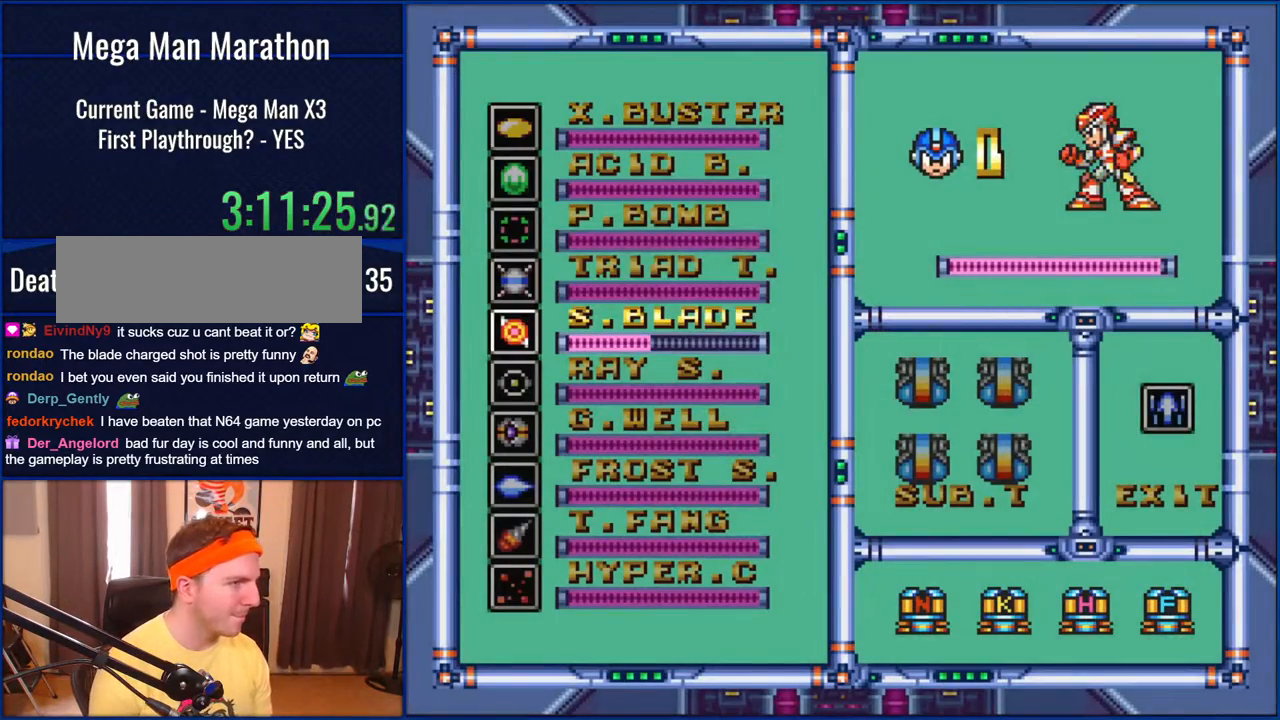
{"buttons": [], "events": [[100, "START", "down"], [267, "START", "up"]]}
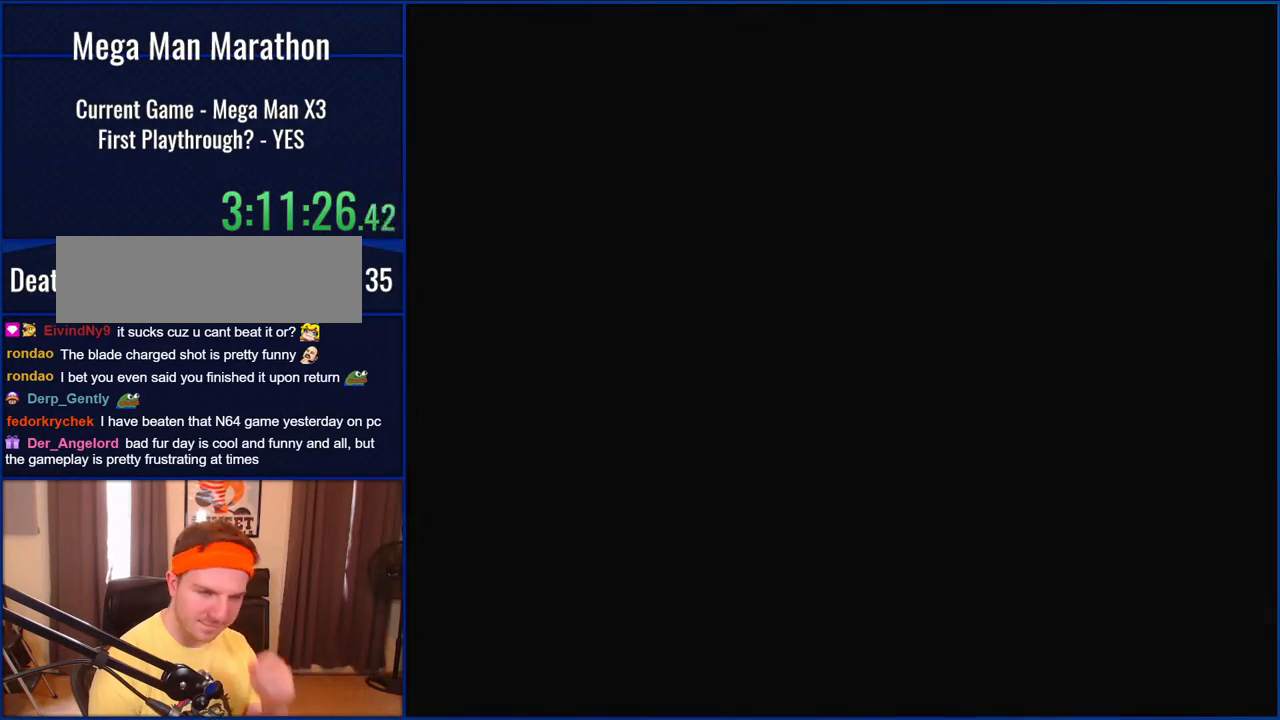
{"buttons": [], "events": []}
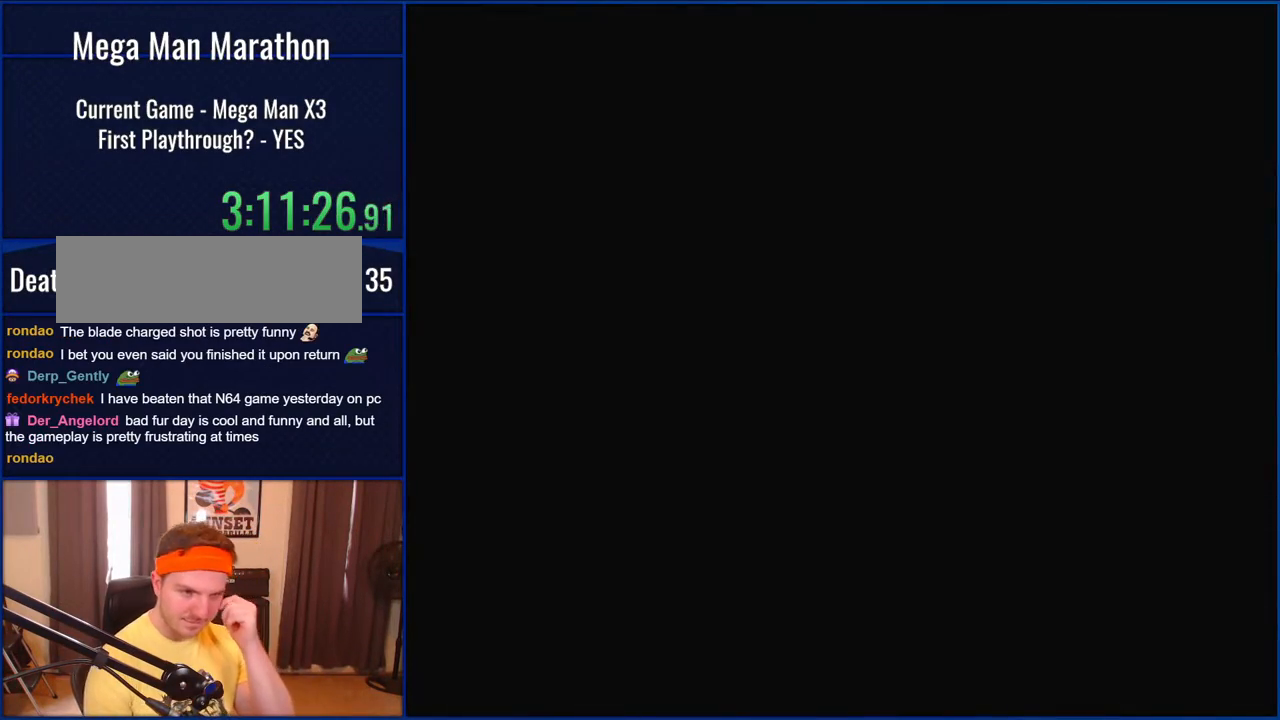
{"buttons": [], "events": []}
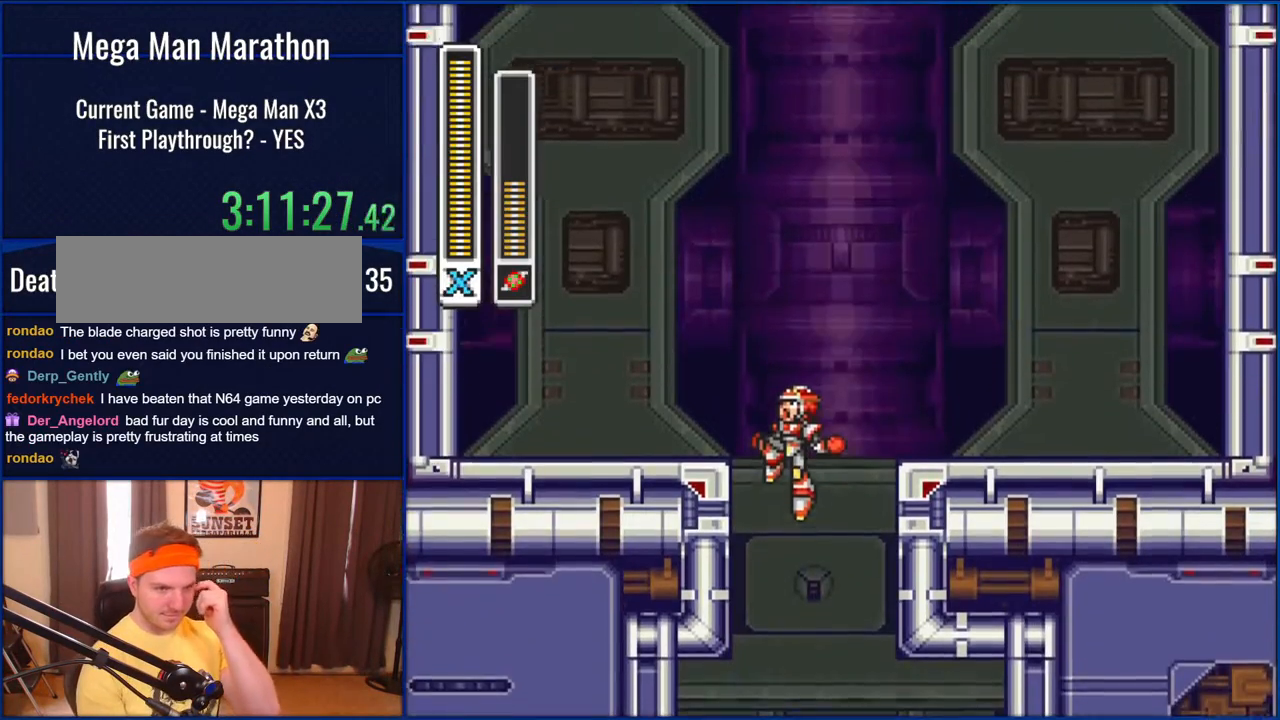
{"buttons": [], "events": []}
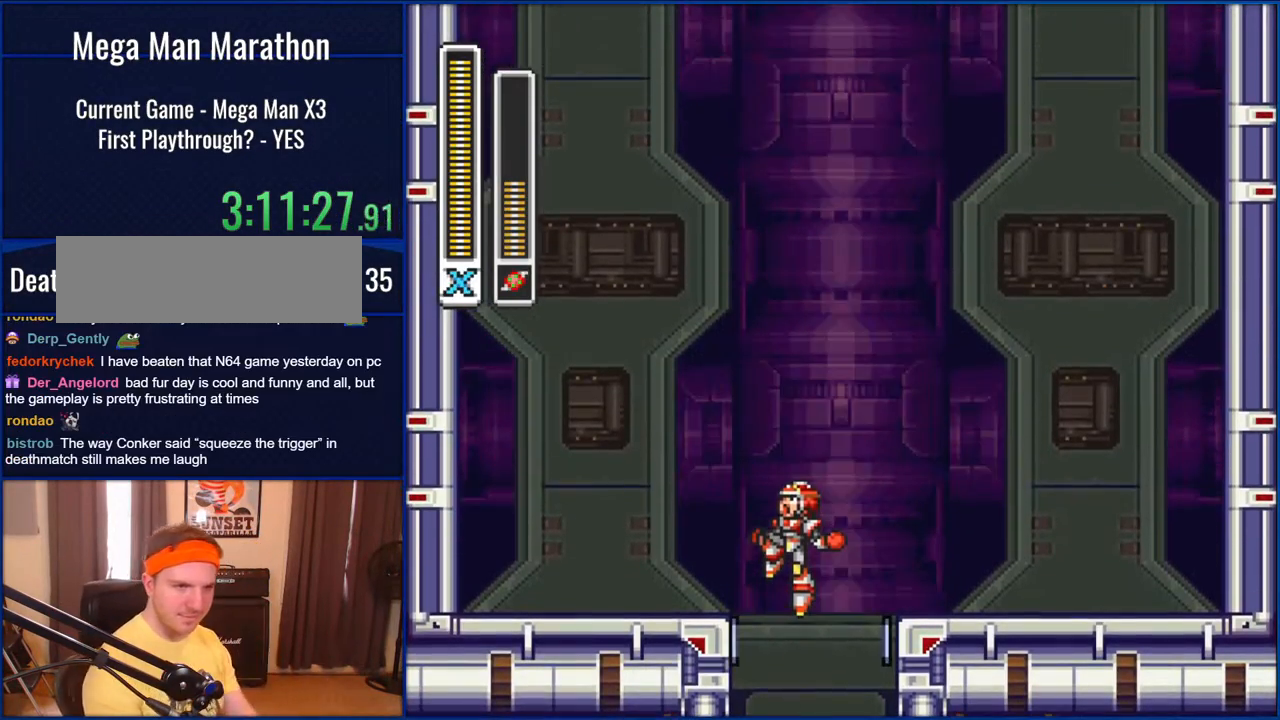
{"buttons": [], "events": []}
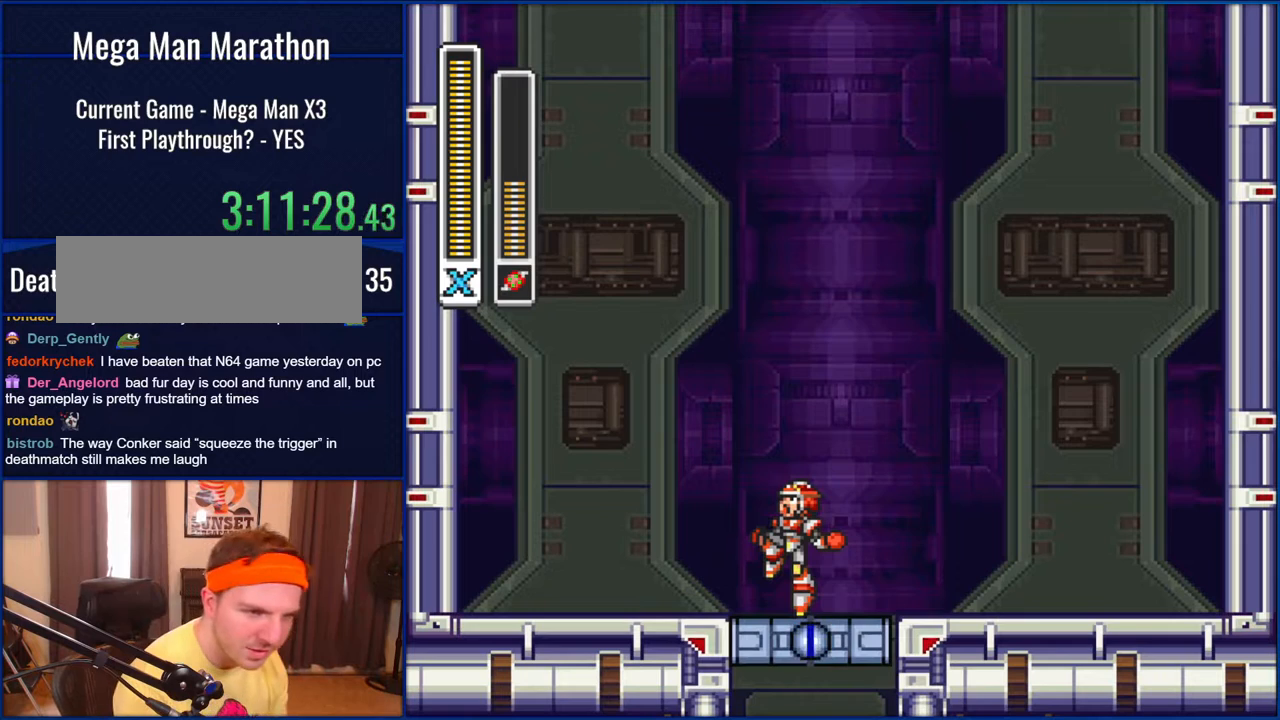
{"buttons": [], "events": []}
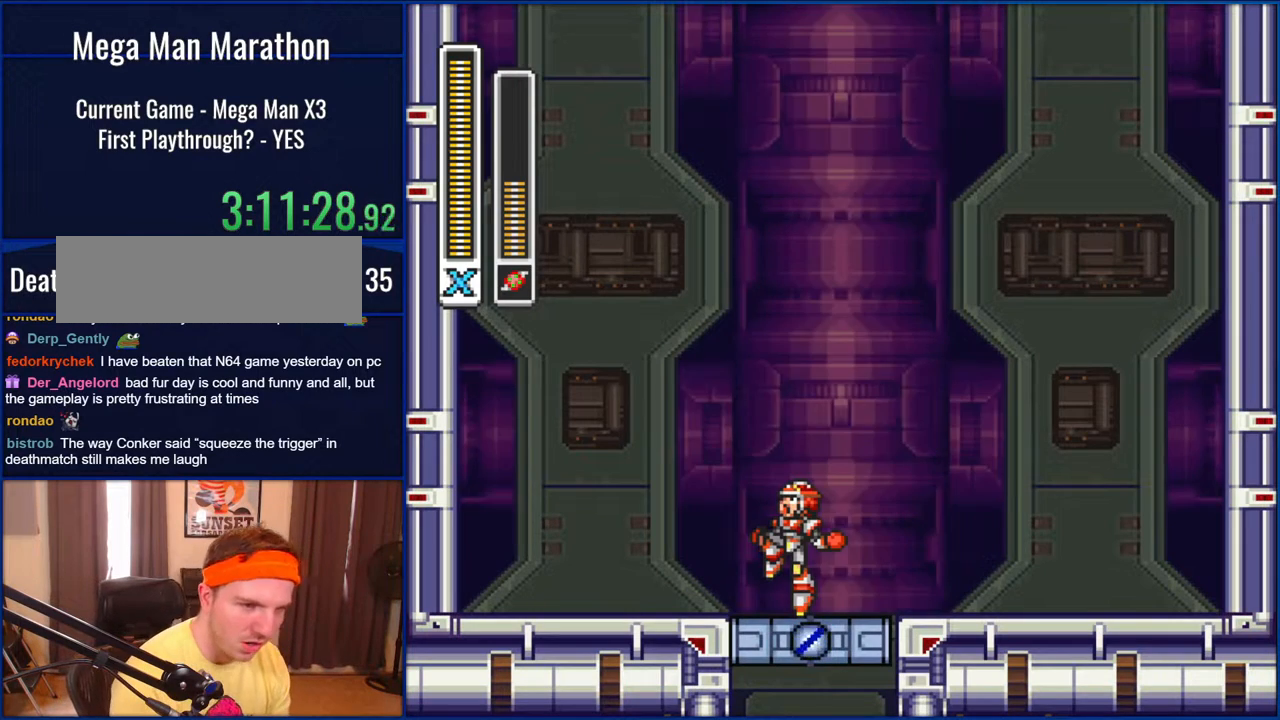
{"buttons": [], "events": []}
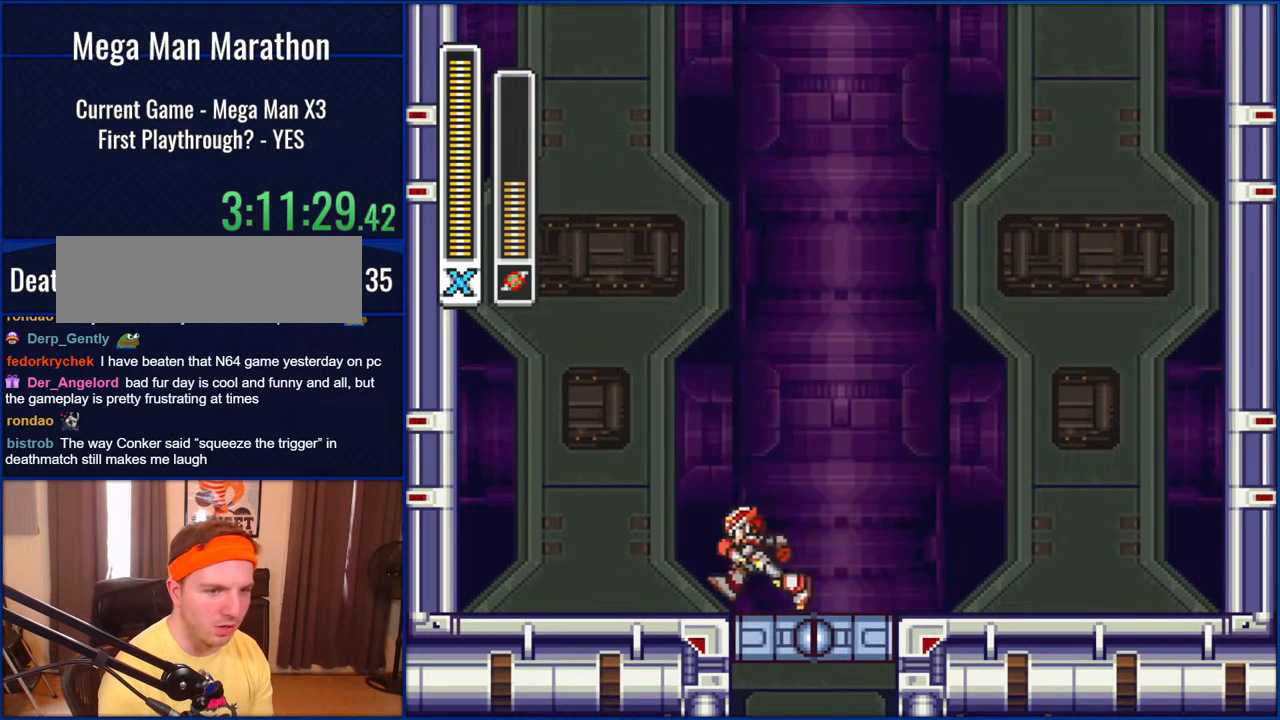
{"buttons": [], "events": []}